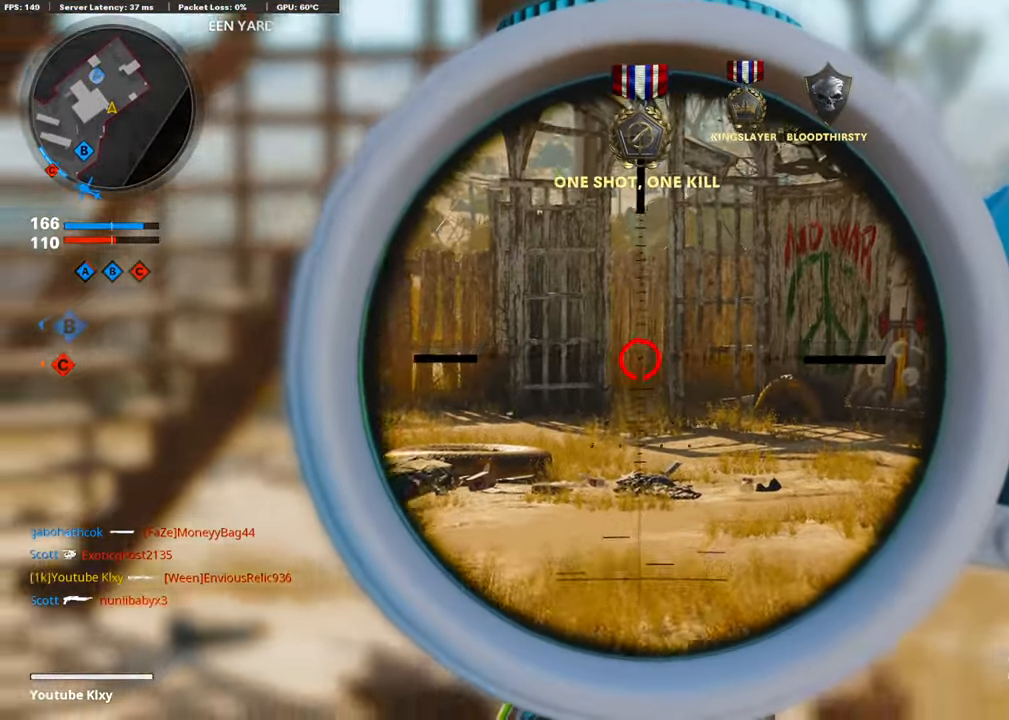
Gameplay with a controller (PlayStation layout); each line is a JSON object with the inputs held at the frame after it. "events" lists button and stick changes between this image and that frame as [ms after this image, input, new state], when the widget could be followed in between.
{"buttons": [], "left_stick": "up-left", "right_stick": "center", "events": [[84, "SQUARE", "up"], [101, "right_stick", "left"], [269, "left_stick", "up-left"], [286, "L3", "down"], [420, "right_stick", "center"], [454, "L3", "up"]]}
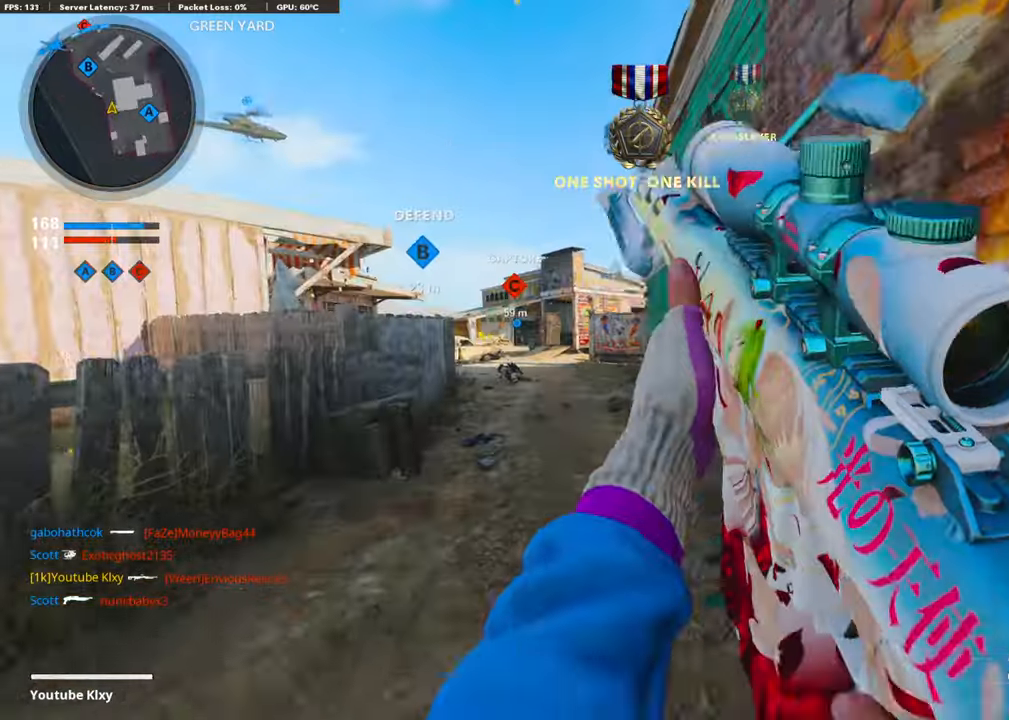
{"buttons": ["R3"], "left_stick": "up", "right_stick": "center", "events": [[303, "left_stick", "up"], [353, "R3", "down"]]}
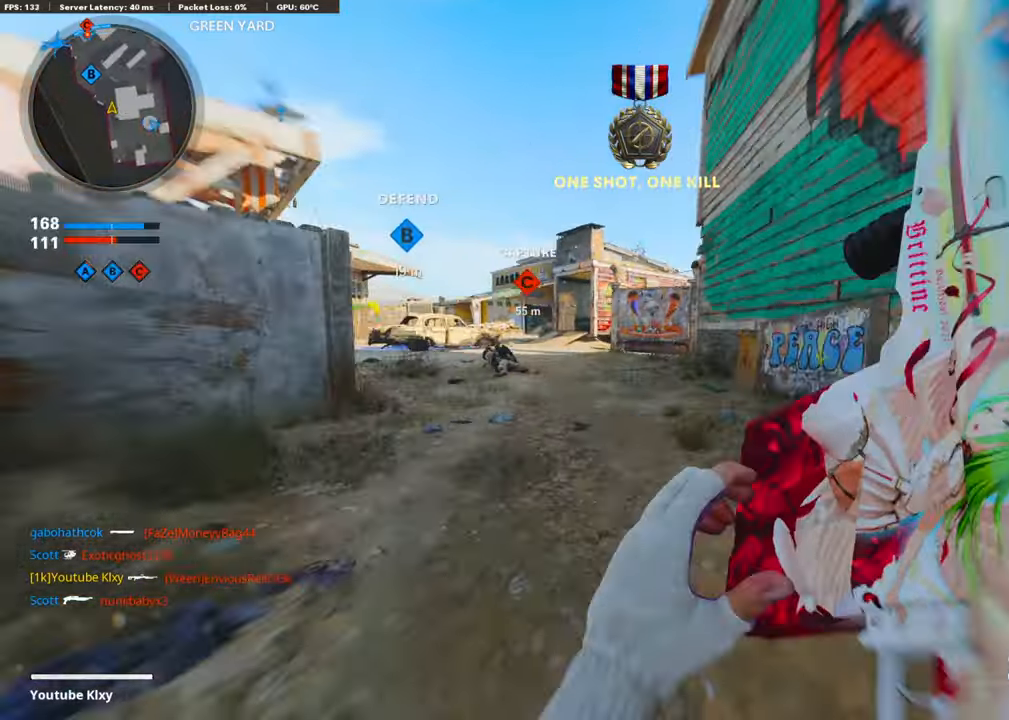
{"buttons": [], "left_stick": "up", "right_stick": "center", "events": [[17, "R3", "up"], [101, "R3", "down"], [169, "L3", "down"], [202, "R3", "up"], [236, "L3", "up"], [354, "L3", "down"], [471, "L3", "up"]]}
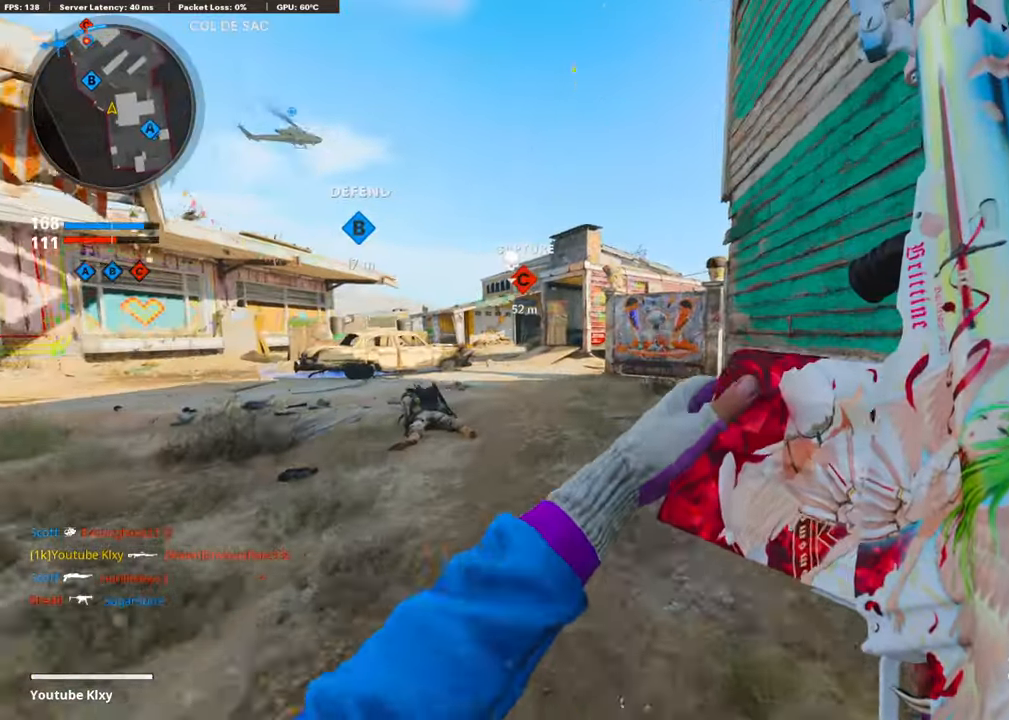
{"buttons": ["L1"], "left_stick": "left", "right_stick": "center", "events": [[185, "left_stick", "up-left"], [252, "L1", "down"], [252, "right_stick", "left"], [286, "left_stick", "left"], [454, "right_stick", "center"]]}
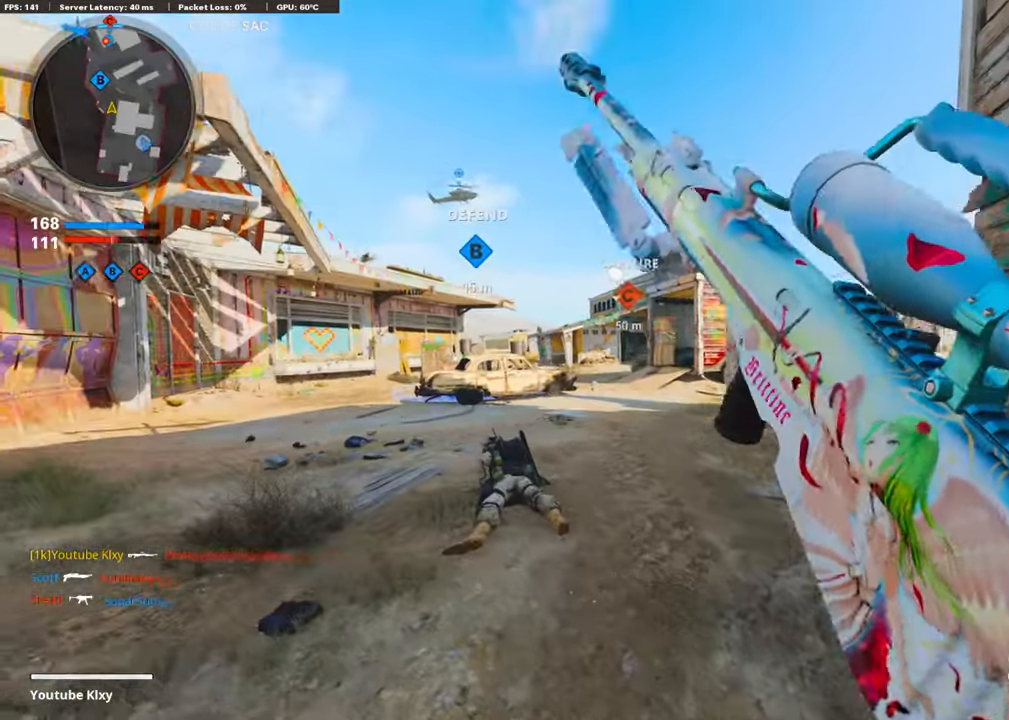
{"buttons": ["L1"], "left_stick": "up-right", "right_stick": "up", "events": [[437, "left_stick", "up-right"], [505, "right_stick", "up"]]}
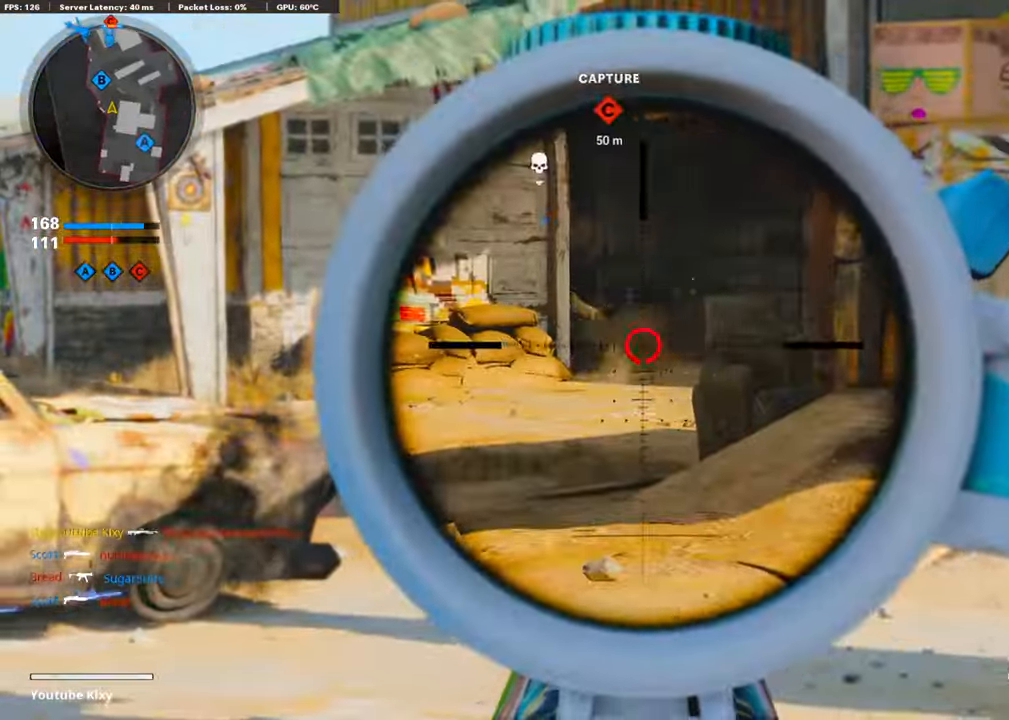
{"buttons": ["L1"], "left_stick": "up-right", "right_stick": "up-left", "events": [[50, "right_stick", "up-left"], [67, "left_stick", "right"], [134, "L3", "down"], [336, "L3", "up"], [336, "left_stick", "up-right"]]}
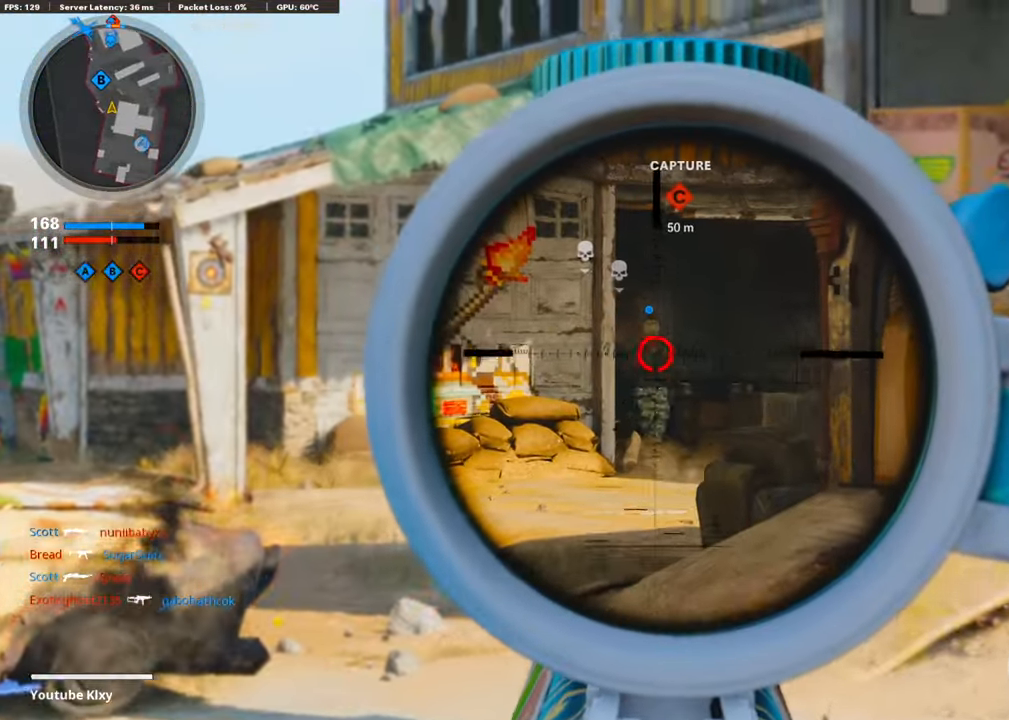
{"buttons": ["L3"], "left_stick": "up", "right_stick": "right", "events": [[51, "right_stick", "center"], [185, "L1", "up"], [320, "L3", "down"], [387, "left_stick", "up"], [488, "right_stick", "right"]]}
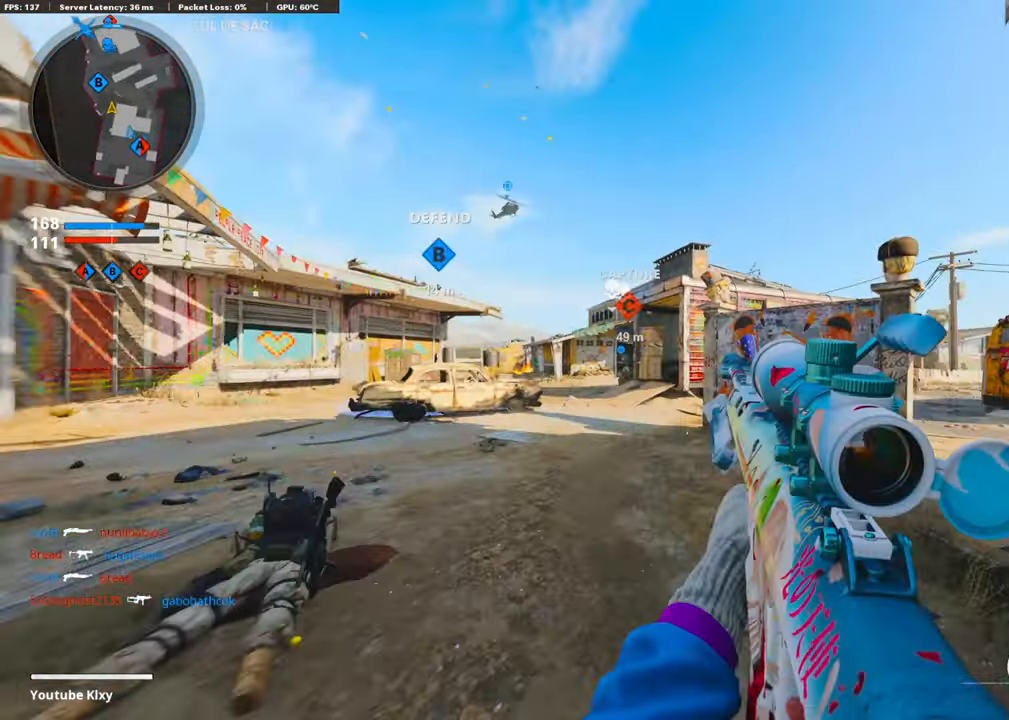
{"buttons": [], "left_stick": "up", "right_stick": "center", "events": [[219, "right_stick", "center"], [235, "L3", "up"], [269, "TRIANGLE", "down"], [353, "TRIANGLE", "up"], [420, "TRIANGLE", "down"], [488, "TRIANGLE", "up"]]}
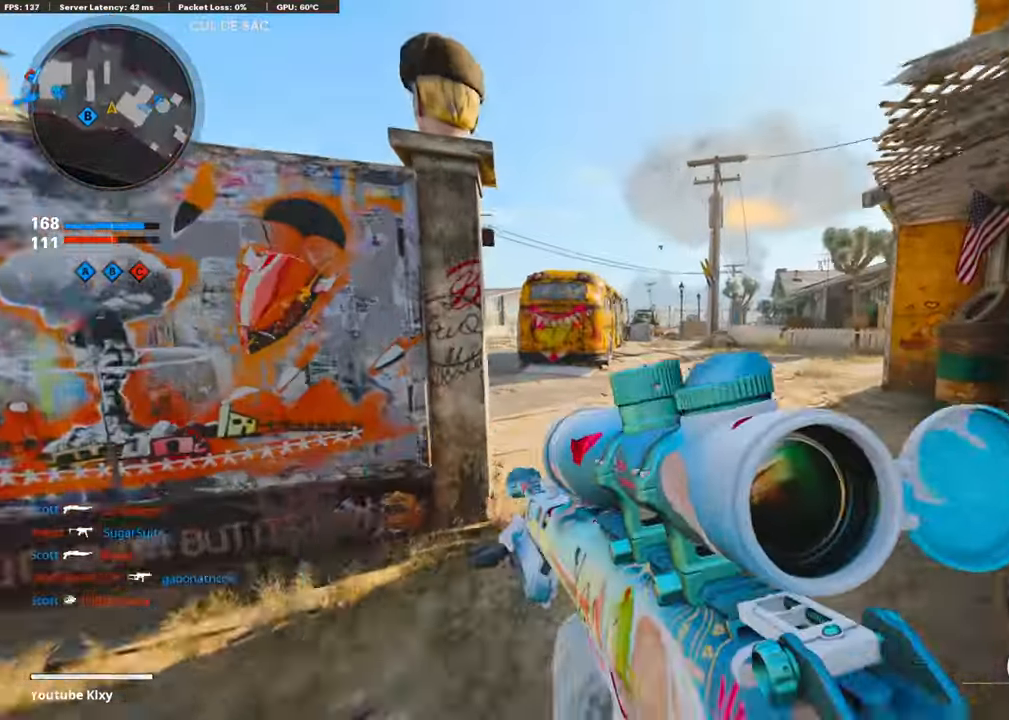
{"buttons": [], "left_stick": "up", "right_stick": "center", "events": [[185, "right_stick", "left"], [353, "right_stick", "center"]]}
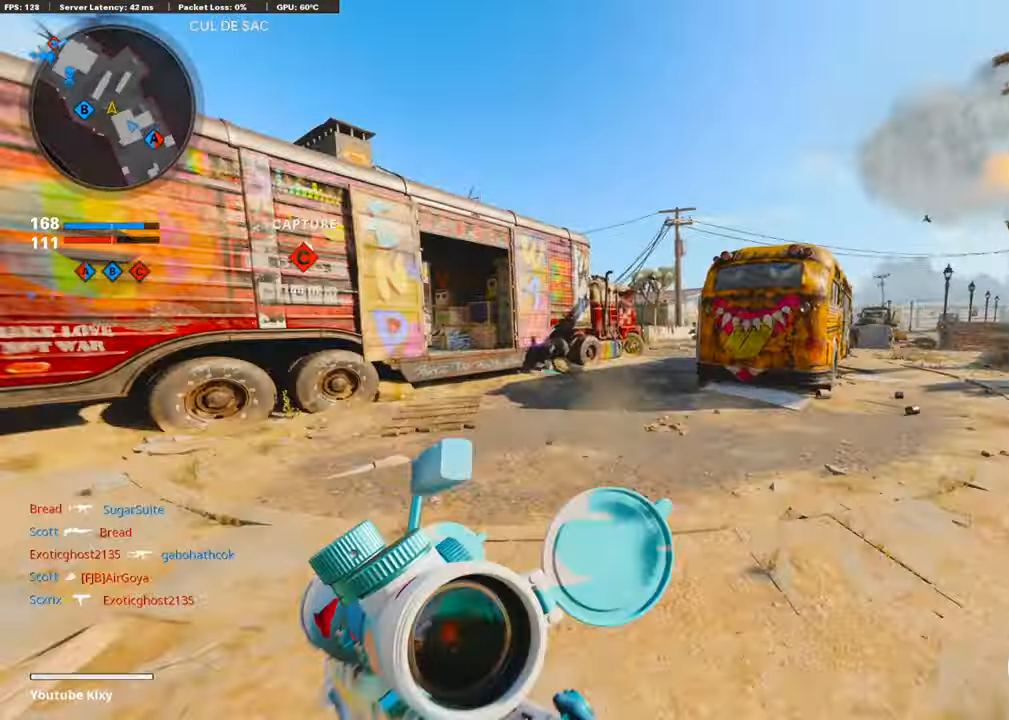
{"buttons": ["R3"], "left_stick": "center", "right_stick": "center", "events": [[85, "right_stick", "right"], [169, "R3", "down"], [337, "left_stick", "up-right"], [371, "R3", "up"], [404, "right_stick", "left"], [488, "R3", "down"], [488, "right_stick", "center"], [505, "left_stick", "center"]]}
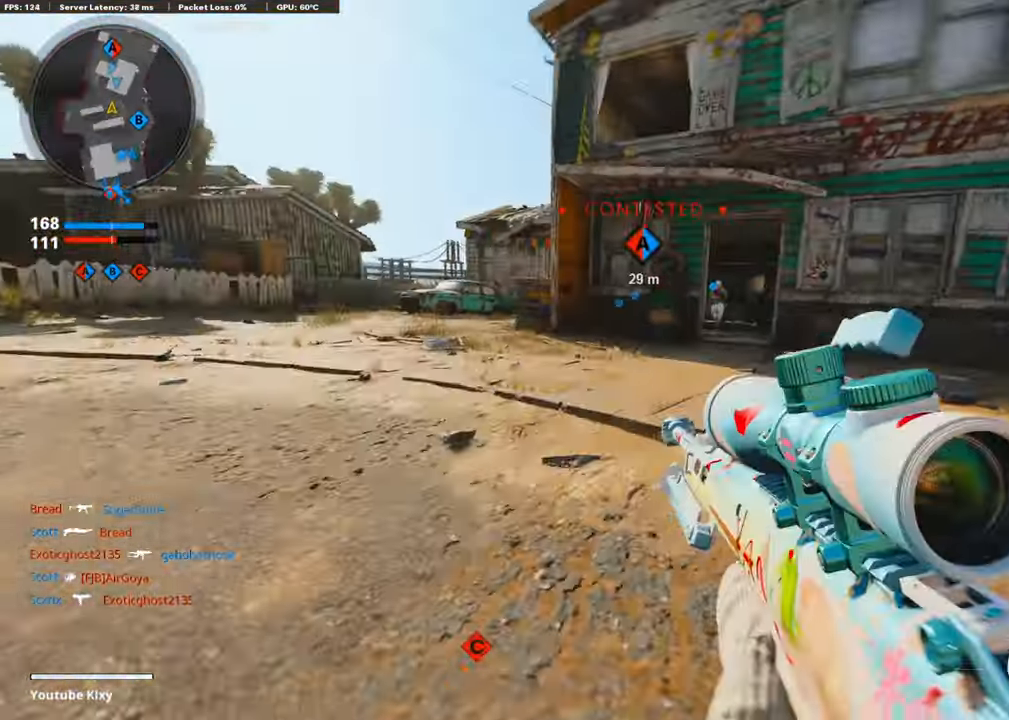
{"buttons": ["L3"], "left_stick": "up-right", "right_stick": "right", "events": [[34, "left_stick", "left"], [118, "R3", "up"], [135, "right_stick", "left"], [337, "left_stick", "up-right"], [337, "right_stick", "right"], [404, "L3", "down"]]}
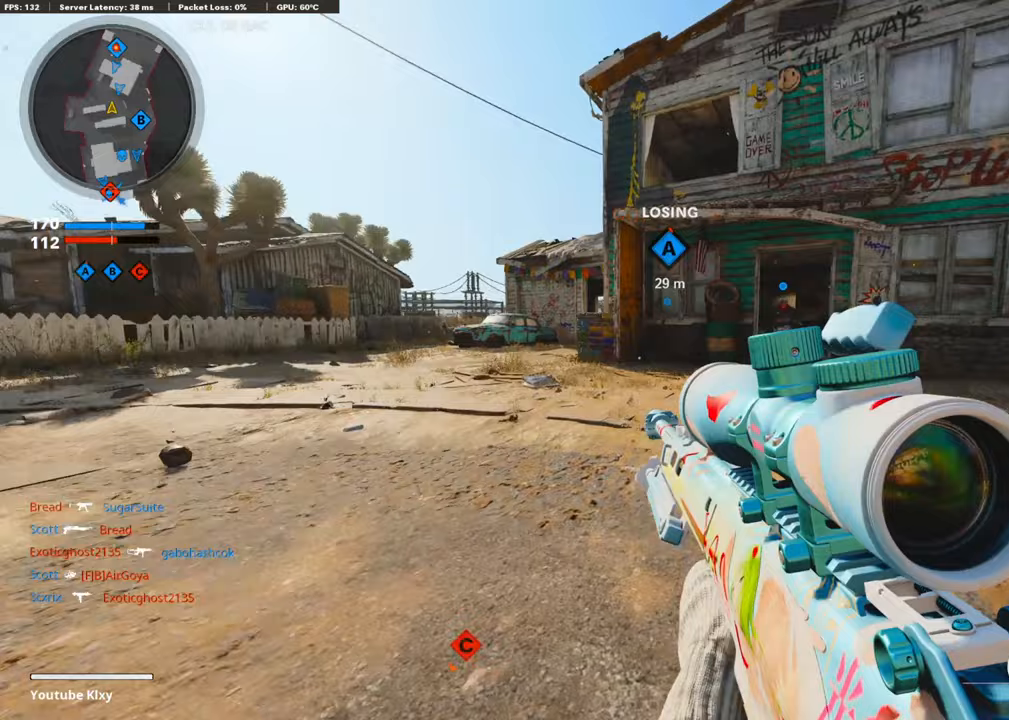
{"buttons": [], "left_stick": "up-right", "right_stick": "center", "events": [[50, "right_stick", "center"], [185, "L3", "up"], [353, "R3", "down"], [454, "R3", "up"]]}
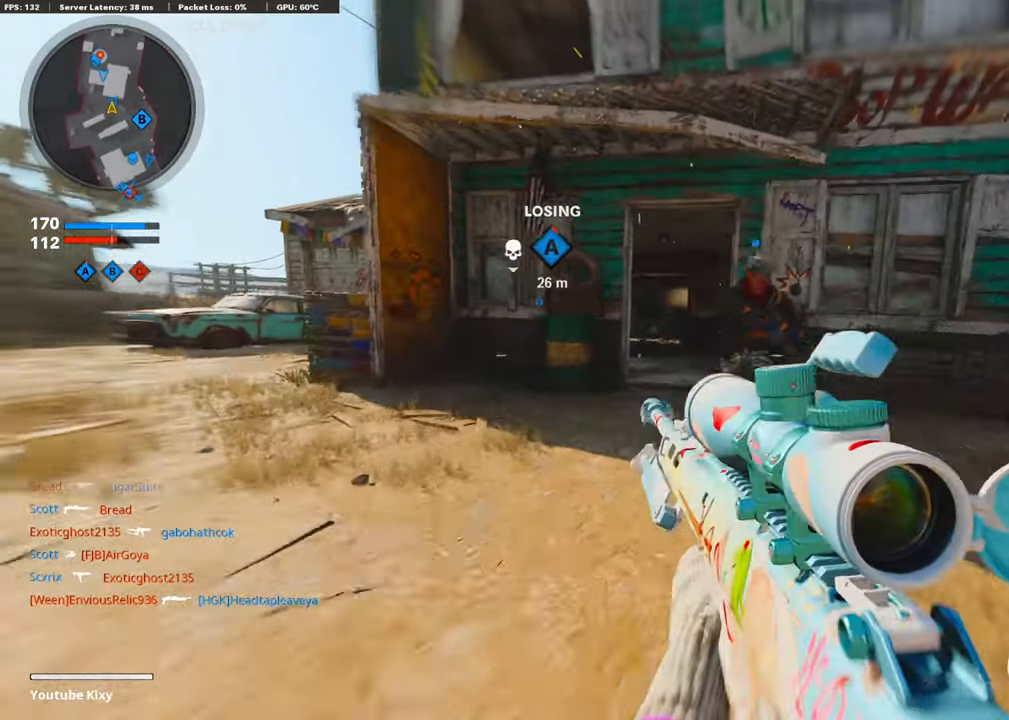
{"buttons": [], "left_stick": "up-right", "right_stick": "center", "events": [[50, "left_stick", "up"], [67, "L3", "down"], [84, "R3", "down"], [134, "R3", "up"], [151, "L3", "up"], [269, "L3", "down"], [302, "TRIANGLE", "down"], [387, "L3", "up"], [387, "TRIANGLE", "up"], [420, "left_stick", "up-right"], [437, "TRIANGLE", "down"], [504, "TRIANGLE", "up"]]}
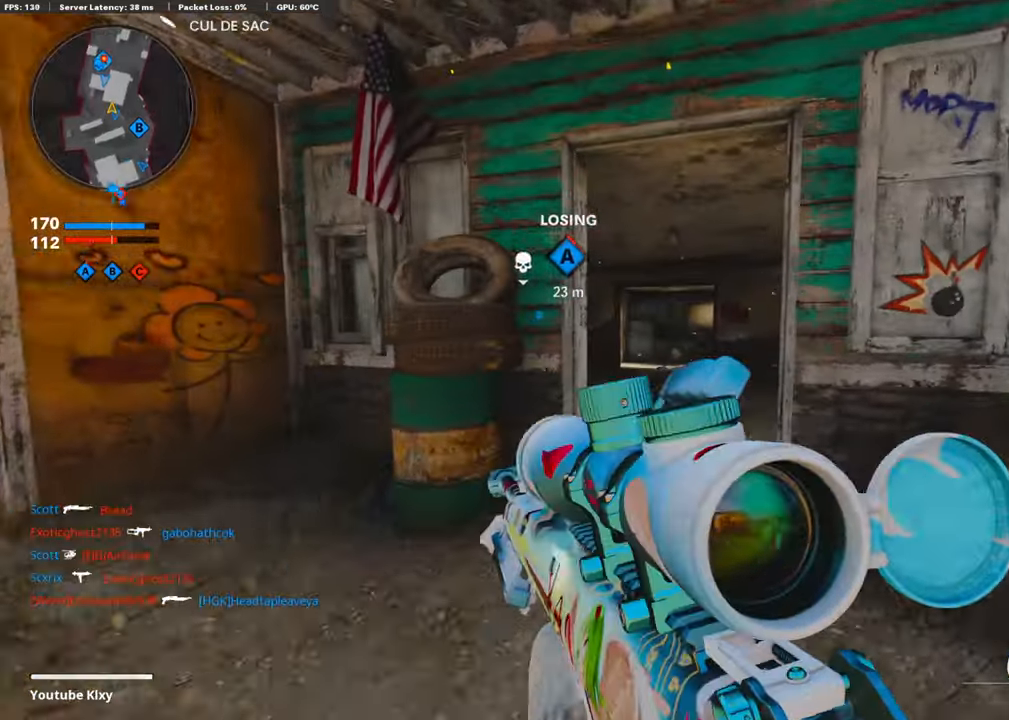
{"buttons": ["L1"], "left_stick": "right", "right_stick": "center", "events": [[68, "L3", "down"], [303, "right_stick", "left"], [370, "L1", "down"], [370, "L3", "up"], [471, "right_stick", "center"], [488, "left_stick", "right"]]}
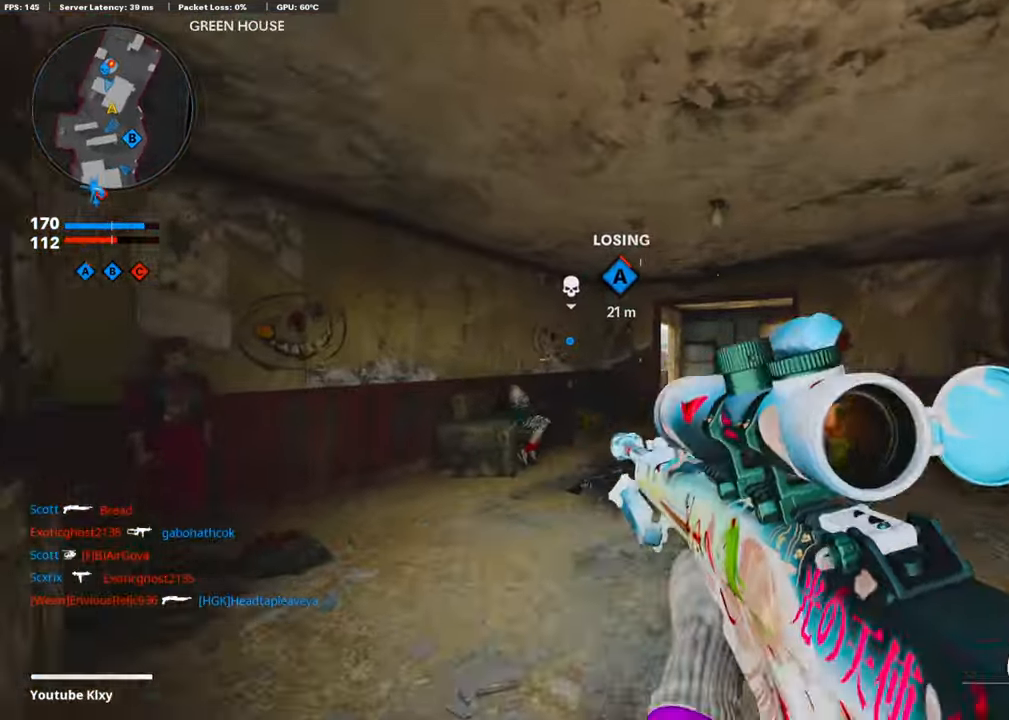
{"buttons": ["L1", "L3"], "left_stick": "right", "right_stick": "left", "events": [[320, "L3", "down"], [454, "right_stick", "left"]]}
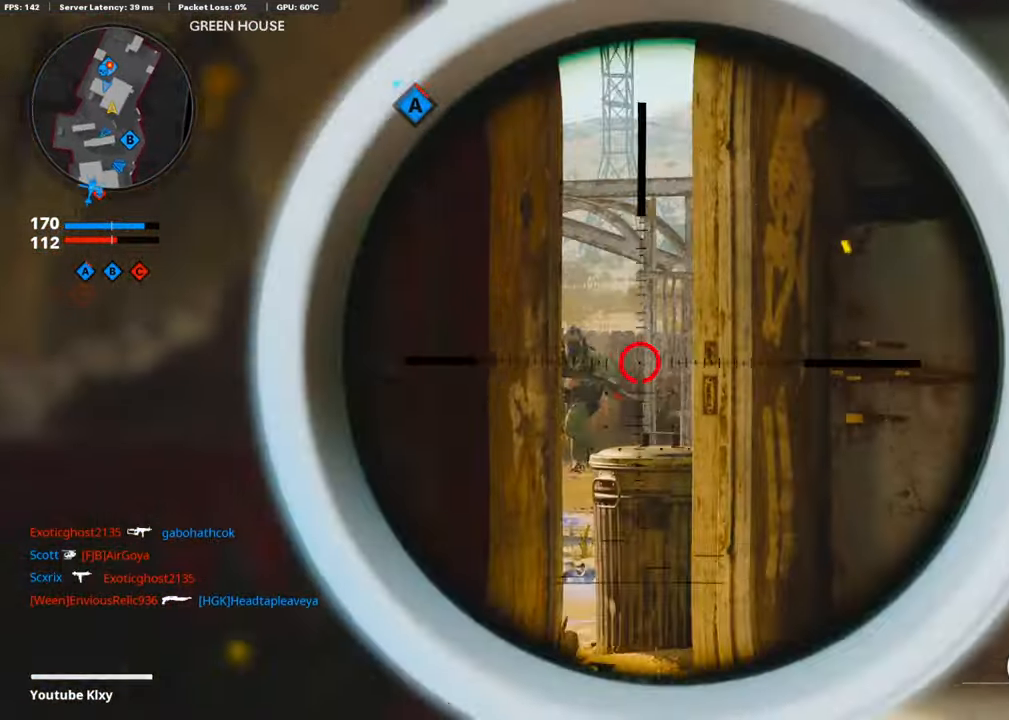
{"buttons": ["L1"], "left_stick": "right", "right_stick": "center", "events": [[336, "left_stick", "center"], [387, "R1", "down"], [420, "L3", "up"], [437, "right_stick", "center"], [488, "left_stick", "right"], [505, "R1", "up"]]}
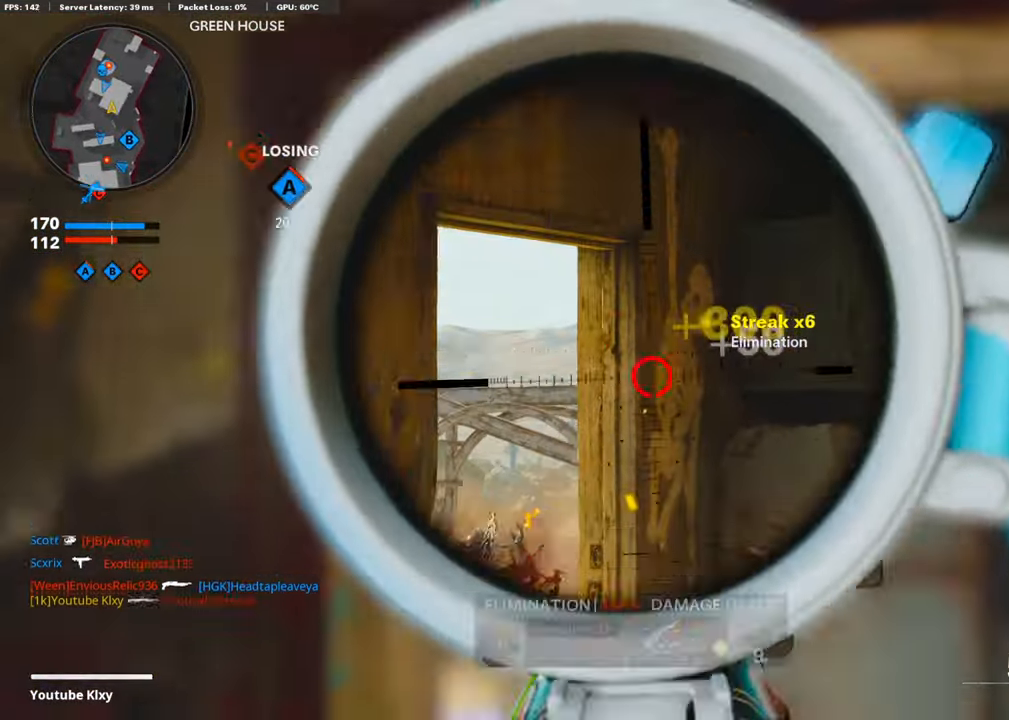
{"buttons": ["L1"], "left_stick": "right", "right_stick": "left", "events": [[134, "right_stick", "down-left"], [353, "right_stick", "left"]]}
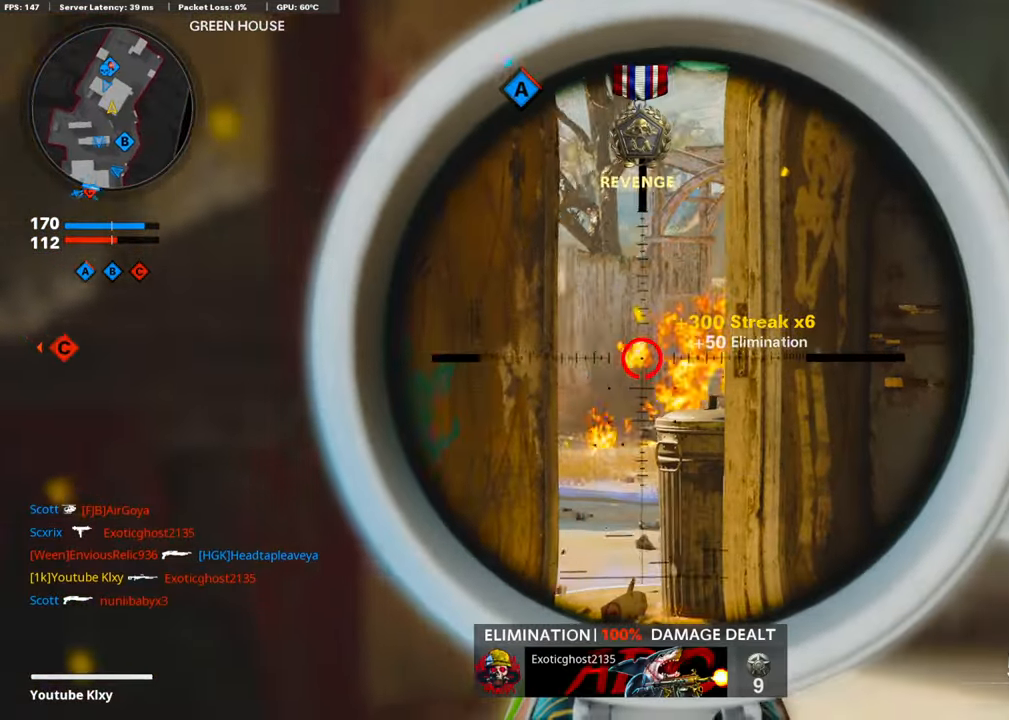
{"buttons": ["L1"], "left_stick": "up-right", "right_stick": "left", "events": [[488, "left_stick", "up-right"]]}
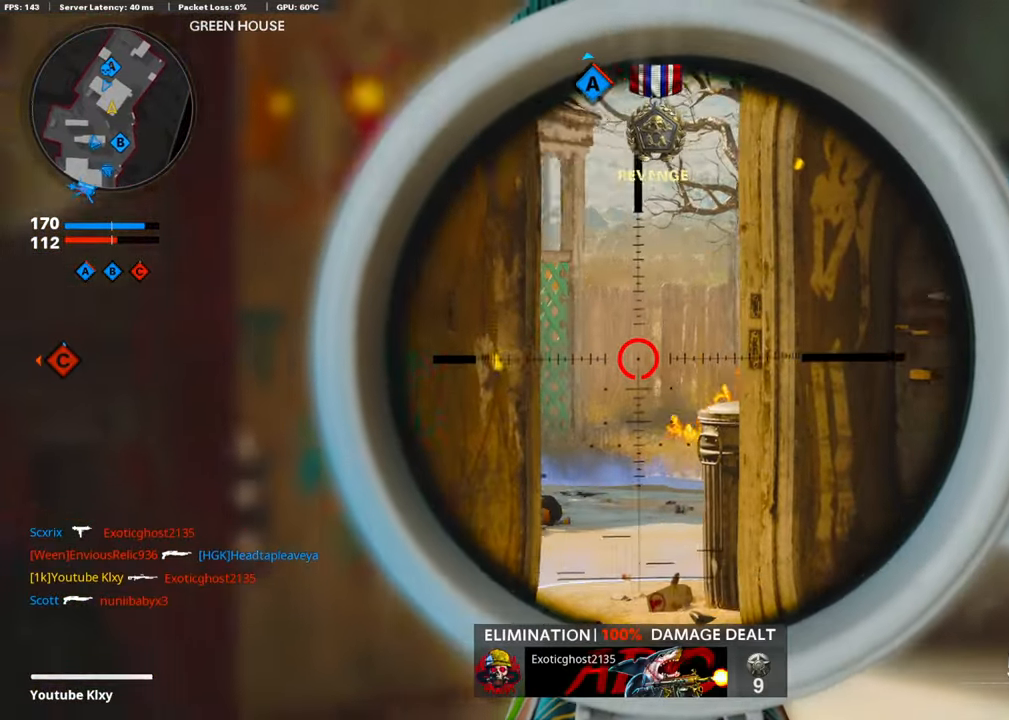
{"buttons": ["L1"], "left_stick": "up-right", "right_stick": "left", "events": [[67, "right_stick", "up-left"], [252, "right_stick", "left"]]}
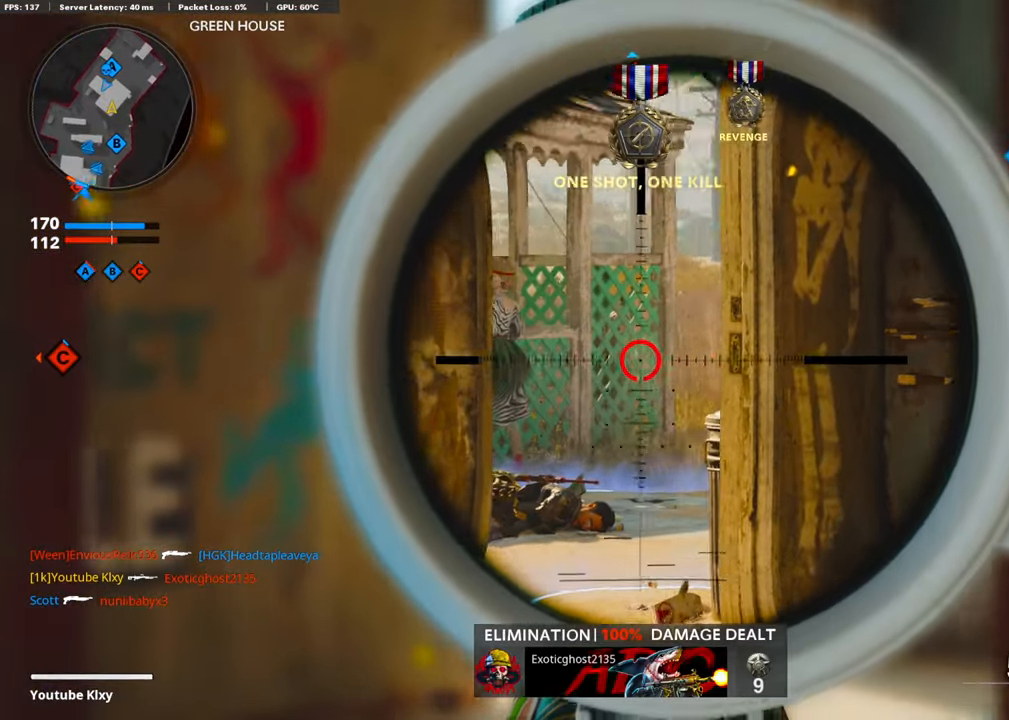
{"buttons": ["L1"], "left_stick": "right", "right_stick": "left", "events": [[471, "left_stick", "right"]]}
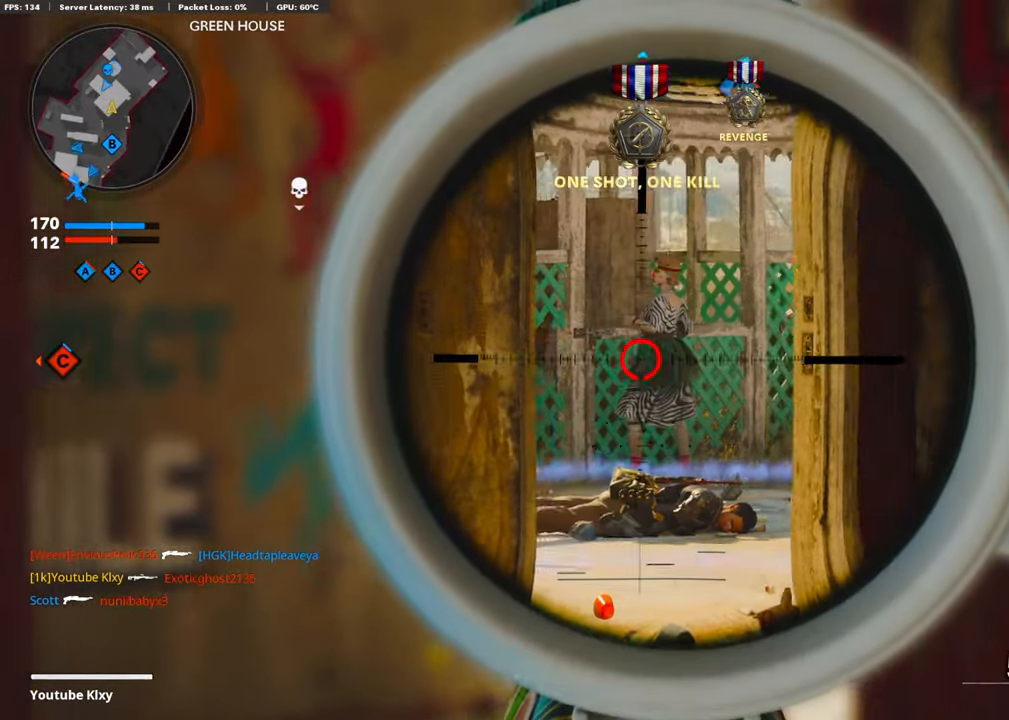
{"buttons": ["L1"], "left_stick": "left", "right_stick": "right", "events": [[253, "left_stick", "left"], [303, "right_stick", "center"], [438, "right_stick", "down-right"], [488, "right_stick", "right"]]}
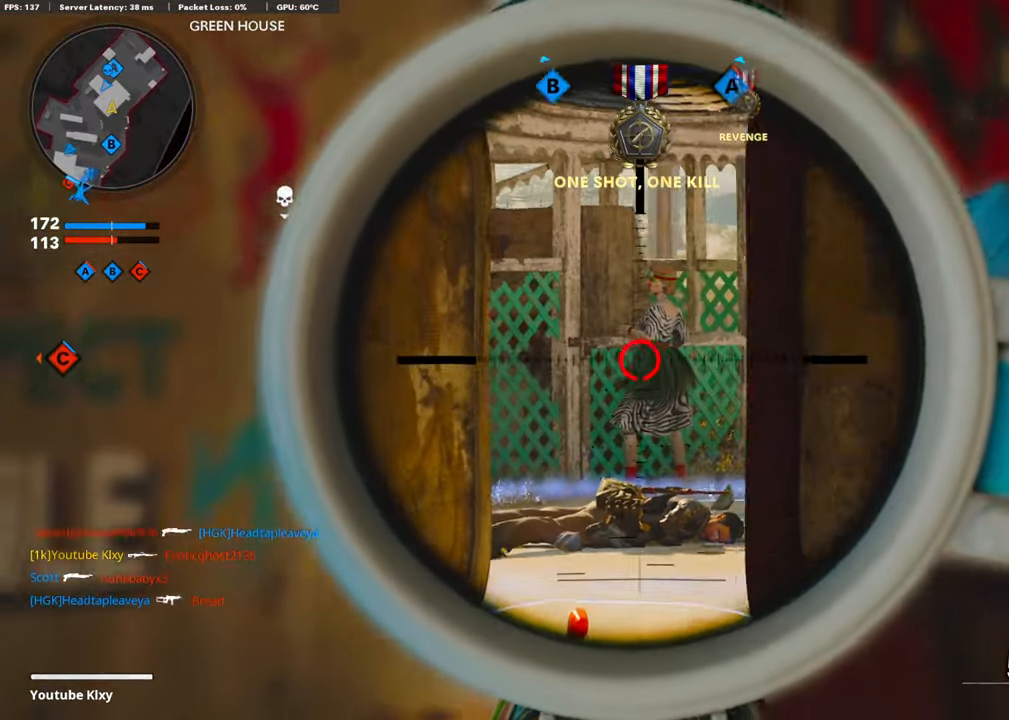
{"buttons": ["L1"], "left_stick": "left", "right_stick": "right", "events": []}
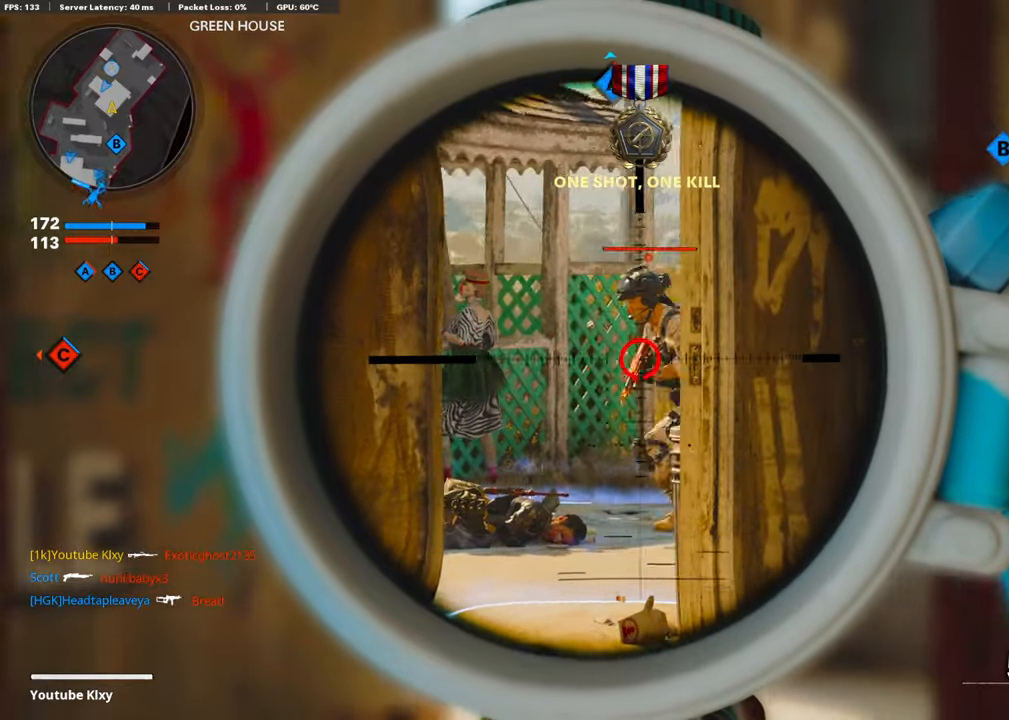
{"buttons": ["L1"], "left_stick": "left", "right_stick": "right", "events": [[252, "right_stick", "center"], [320, "left_stick", "center"], [420, "left_stick", "left"], [454, "right_stick", "right"]]}
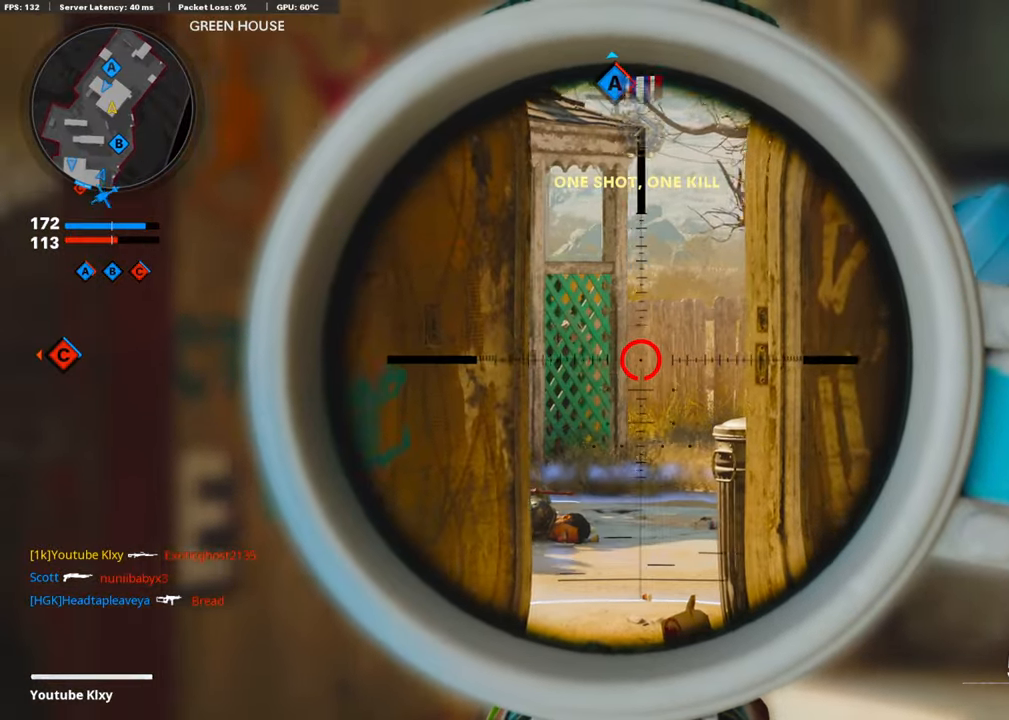
{"buttons": ["L1"], "left_stick": "right", "right_stick": "left", "events": [[168, "right_stick", "center"], [218, "right_stick", "up-left"], [269, "left_stick", "up-right"], [286, "right_stick", "center"], [319, "left_stick", "right"], [403, "right_stick", "left"]]}
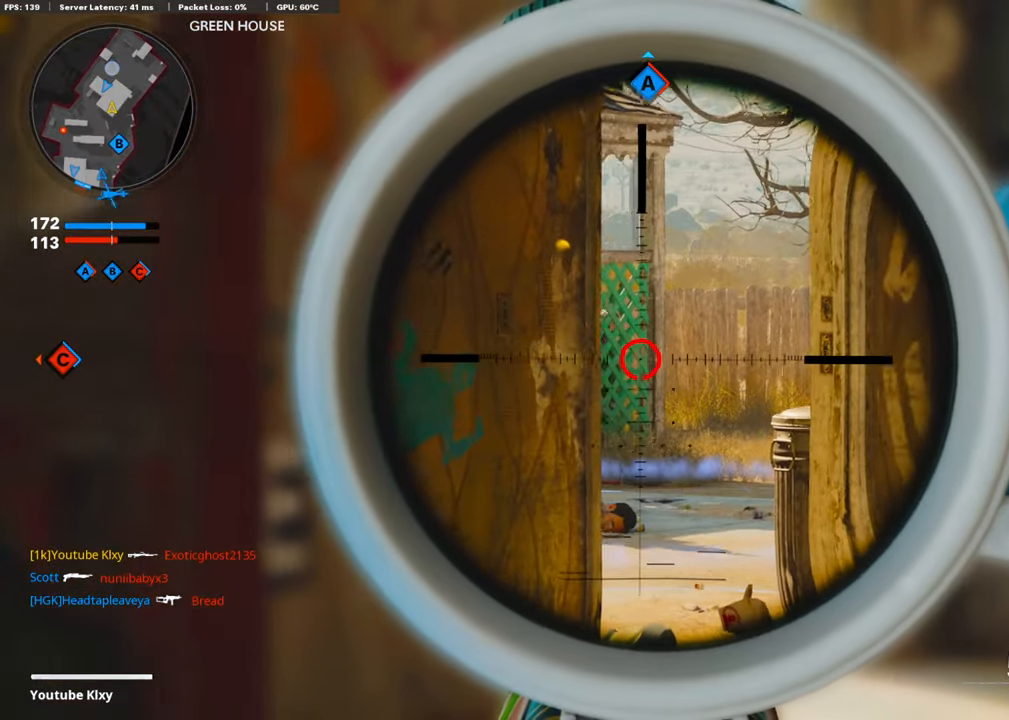
{"buttons": ["L1", "R1"], "left_stick": "left", "right_stick": "up-left", "events": [[152, "right_stick", "up-left"], [488, "left_stick", "left"], [505, "R1", "down"]]}
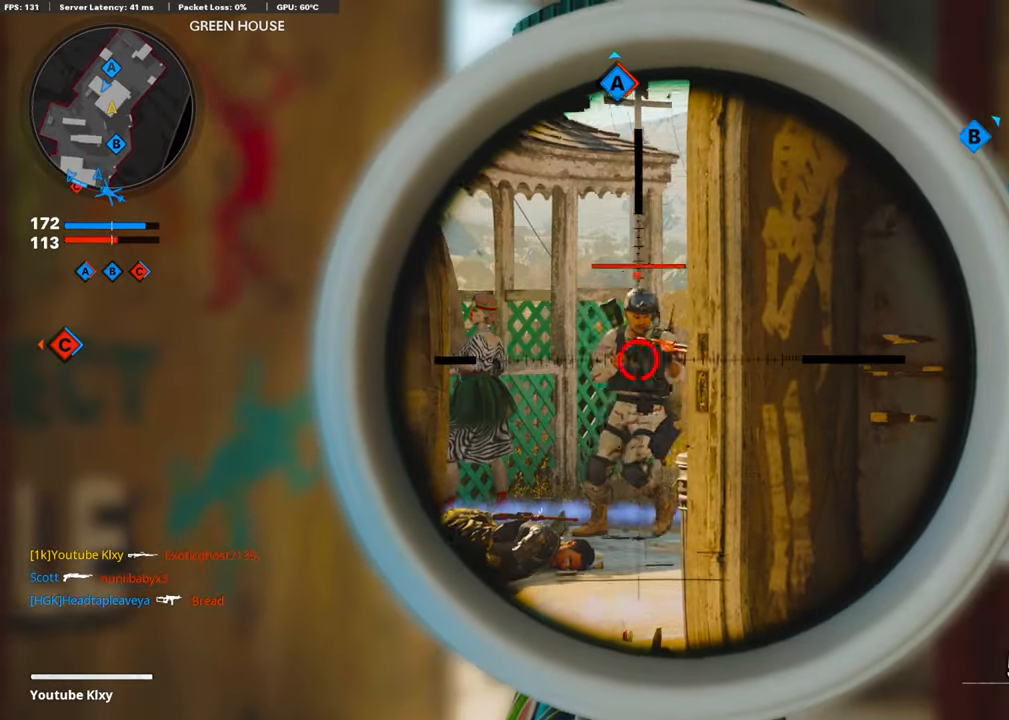
{"buttons": ["L3"], "left_stick": "up-left", "right_stick": "left", "events": [[17, "right_stick", "left"], [134, "R1", "up"], [168, "L1", "up"], [168, "right_stick", "down"], [252, "right_stick", "left"], [370, "left_stick", "up-left"], [437, "L3", "down"]]}
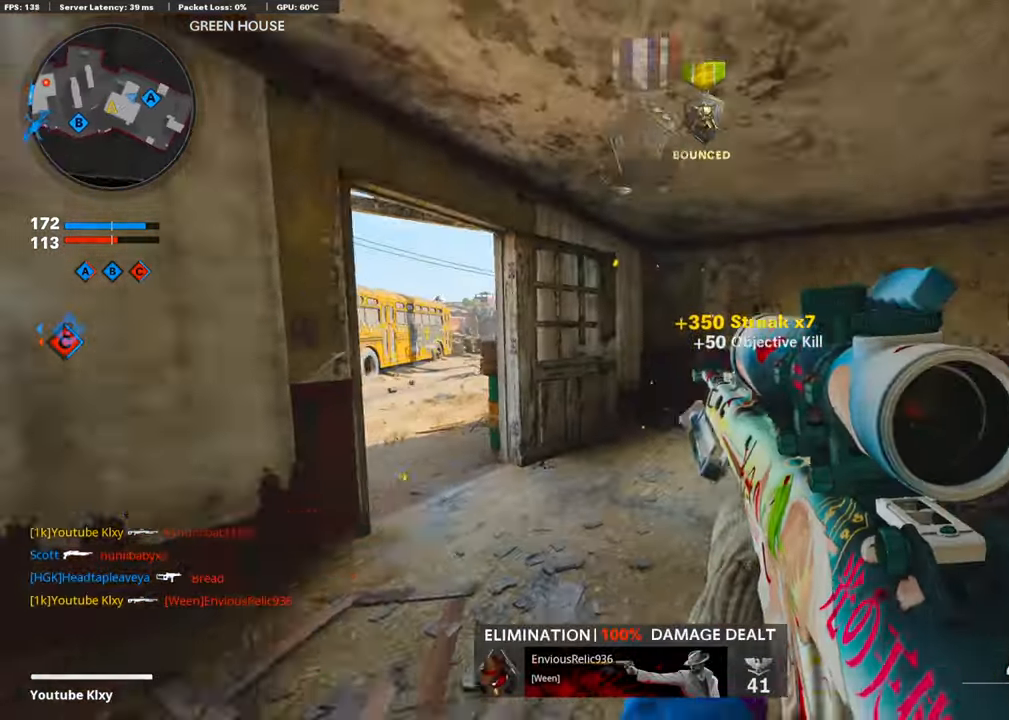
{"buttons": [], "left_stick": "up-left", "right_stick": "center", "events": [[17, "right_stick", "center"], [185, "right_stick", "left"], [202, "L3", "up"], [303, "right_stick", "center"]]}
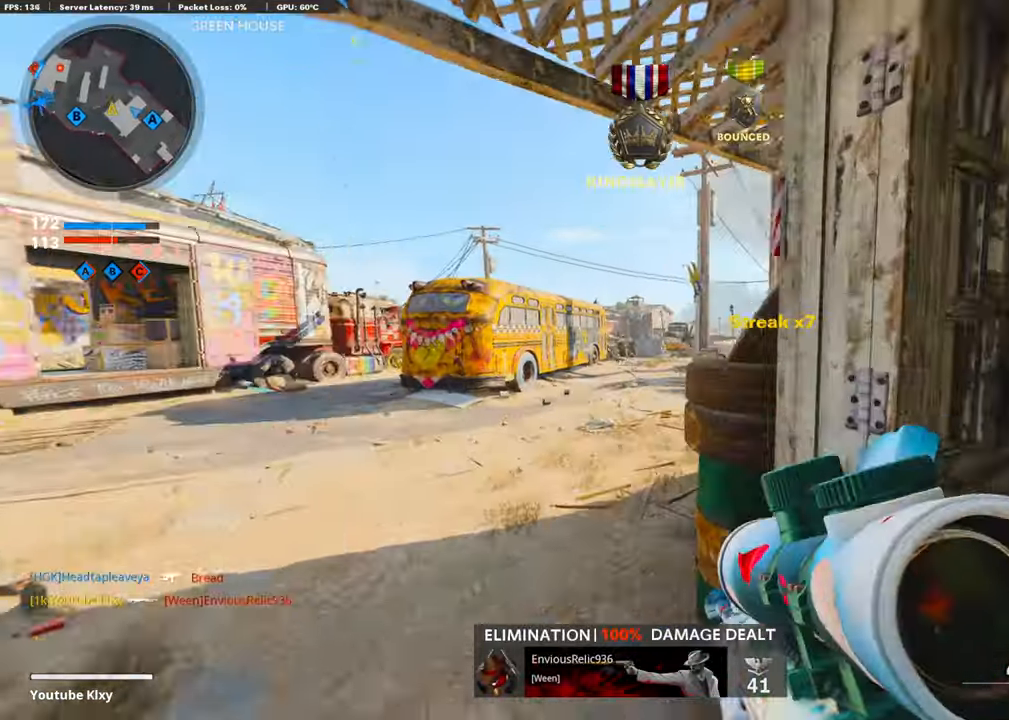
{"buttons": [], "left_stick": "up", "right_stick": "center", "events": [[219, "left_stick", "up"], [236, "right_stick", "right"], [471, "right_stick", "center"]]}
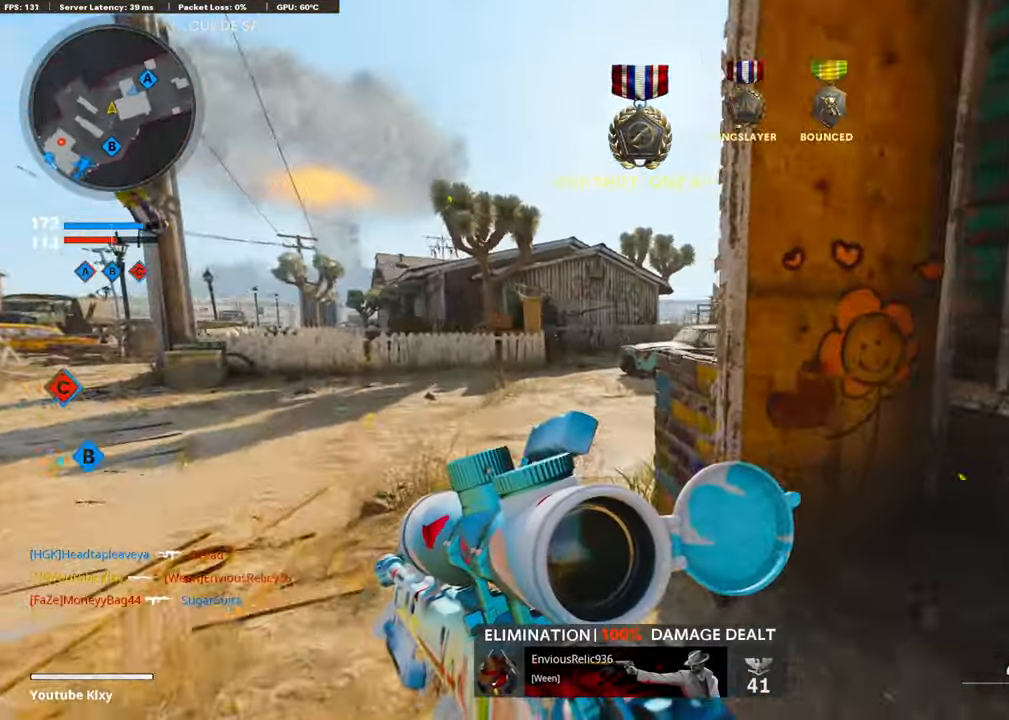
{"buttons": [], "left_stick": "up", "right_stick": "center", "events": [[34, "right_stick", "right"], [488, "right_stick", "center"]]}
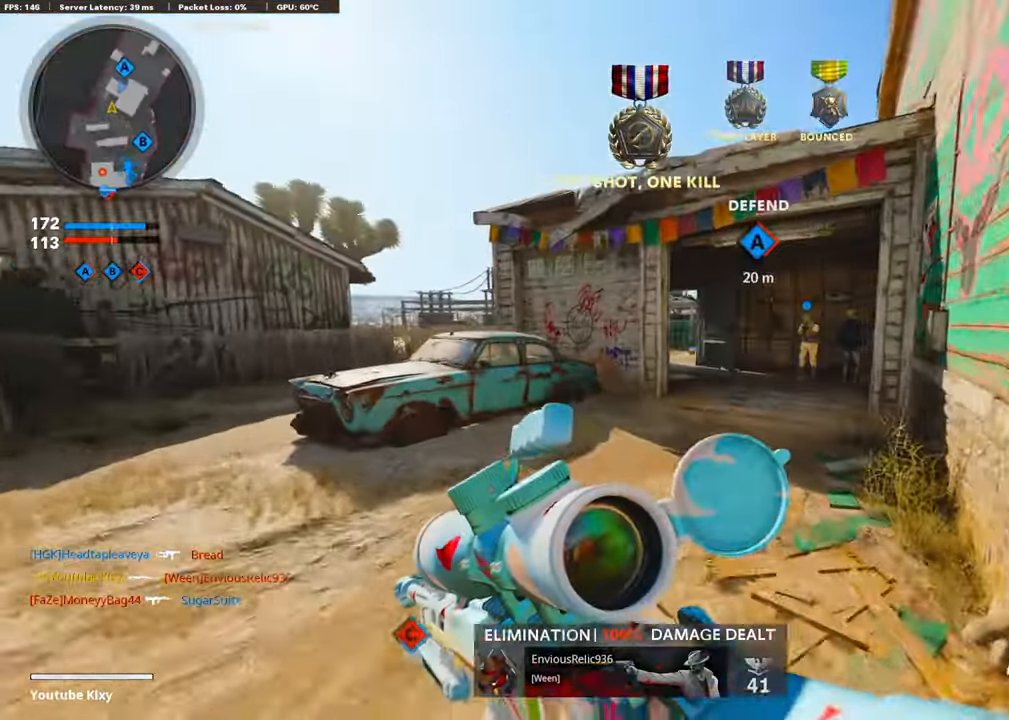
{"buttons": ["R3"], "left_stick": "up", "right_stick": "center", "events": [[370, "R3", "down"]]}